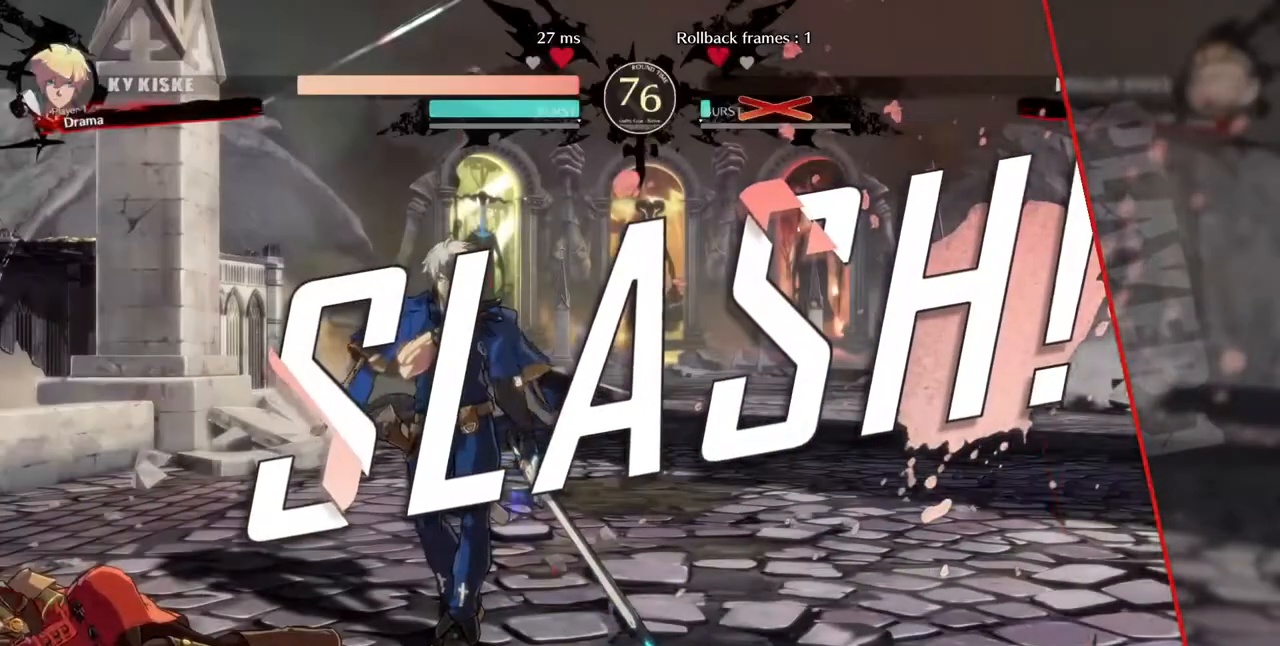
Gameplay with a controller (arcade stick); each line is a JSON object with the inputs held at the frame after it. "events" lists button and stick changes between this image and that frame as [ms after this image, input, new state], when the widget could be followed in between. Not read: L3 R3 SELECT START.
{"buttons": ["CROSS"], "events": [[40, "CROSS", "down"]]}
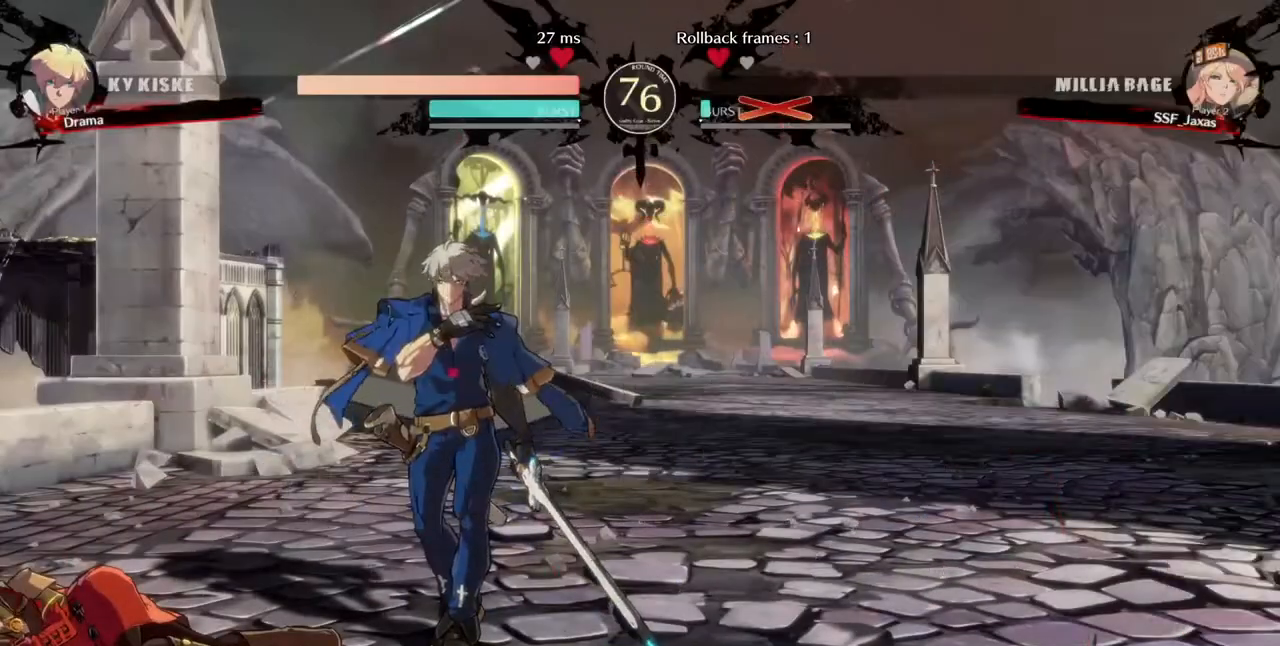
{"buttons": ["CROSS"], "events": [[400, "CROSS", "up"], [440, "CROSS", "down"]]}
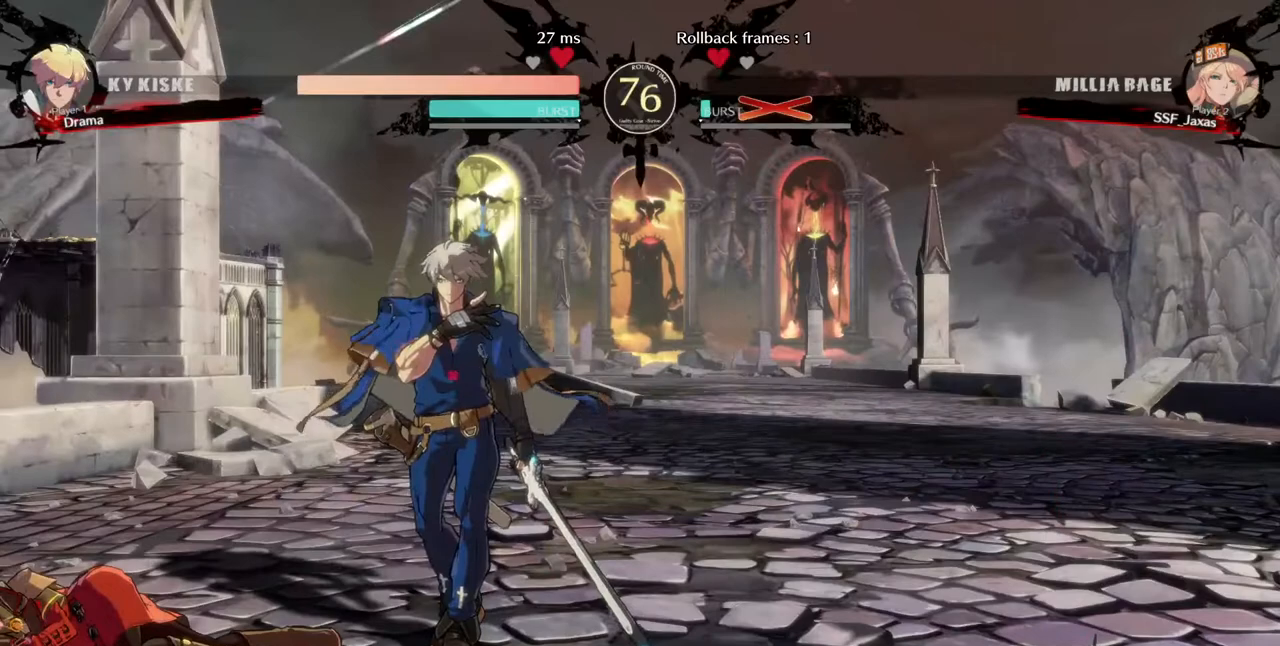
{"buttons": ["CROSS"], "events": [[120, "CROSS", "up"], [200, "CROSS", "down"], [360, "CROSS", "up"], [440, "CROSS", "down"]]}
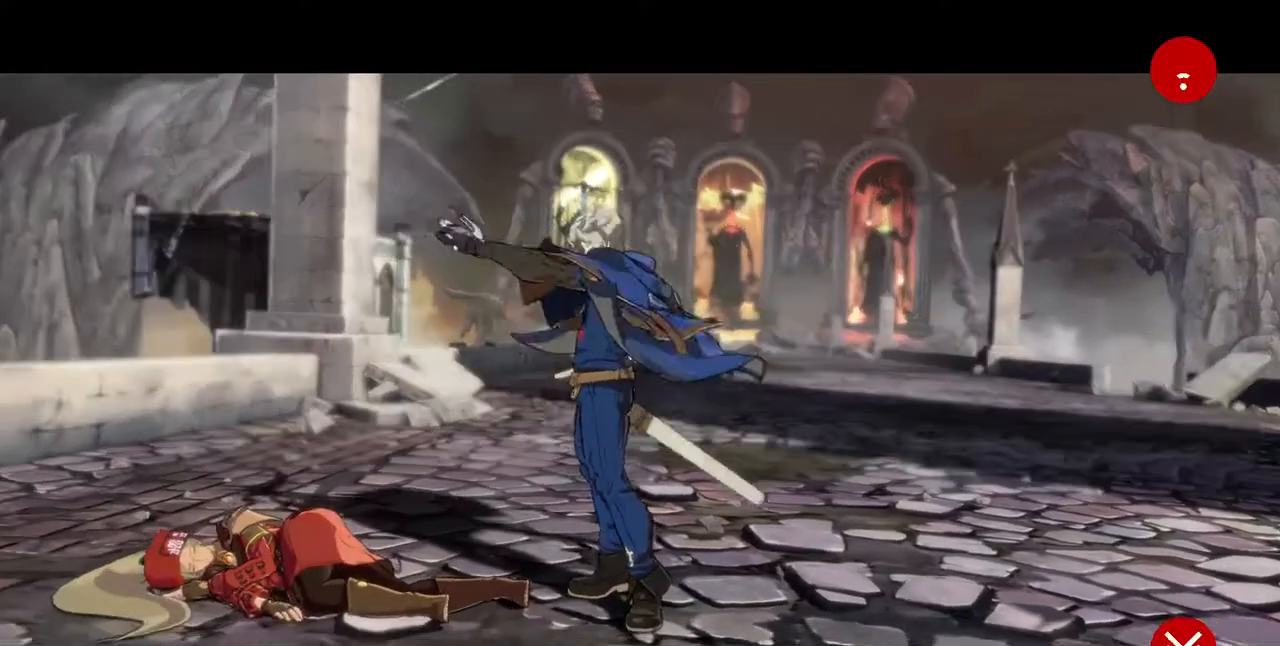
{"buttons": [], "events": [[120, "CROSS", "up"], [160, "CROSS", "down"], [240, "CROSS", "up"], [280, "CROSS", "down"], [480, "CROSS", "up"]]}
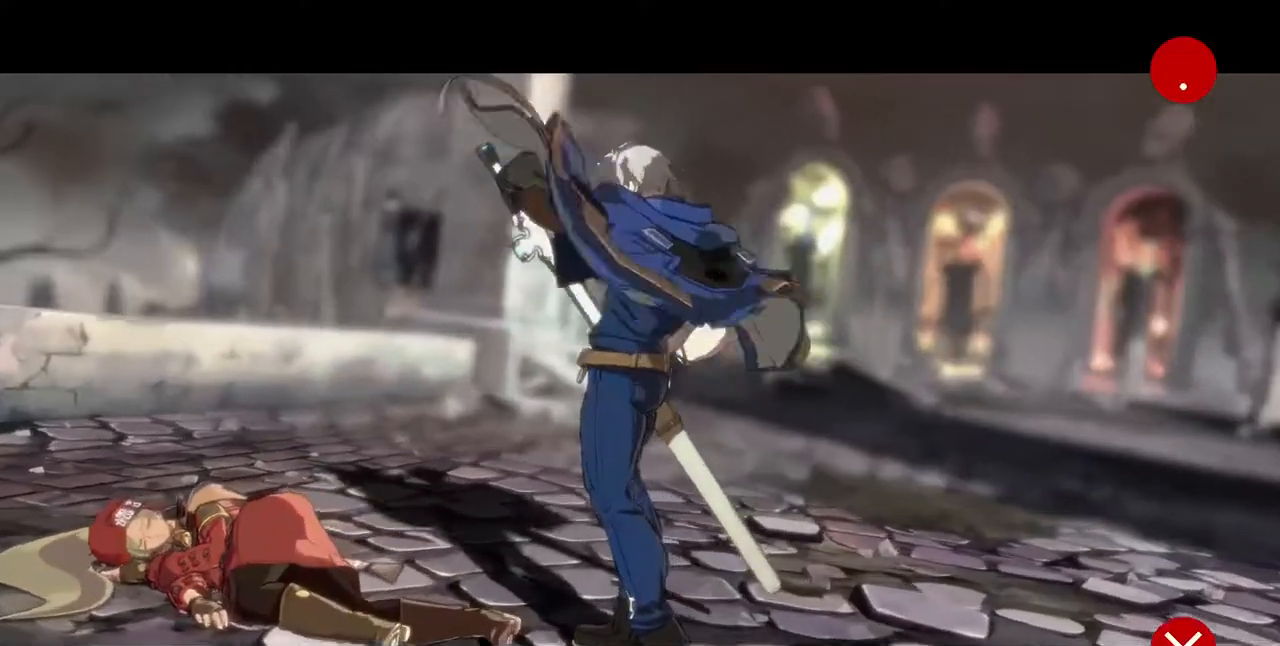
{"buttons": [], "events": [[40, "CROSS", "down"], [120, "CROSS", "up"], [160, "CROSS", "down"], [240, "CROSS", "up"], [320, "CROSS", "down"], [440, "CROSS", "up"]]}
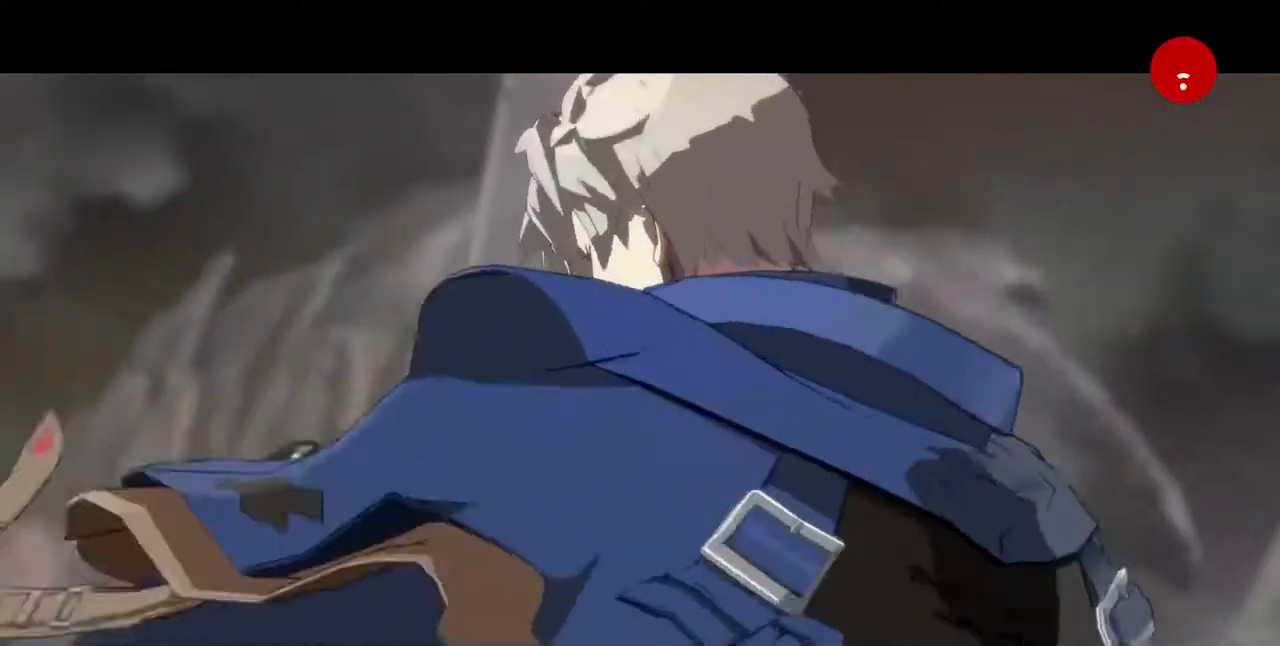
{"buttons": [], "events": [[40, "CROSS", "down"], [160, "CROSS", "up"], [280, "CROSS", "down"], [360, "CROSS", "up"]]}
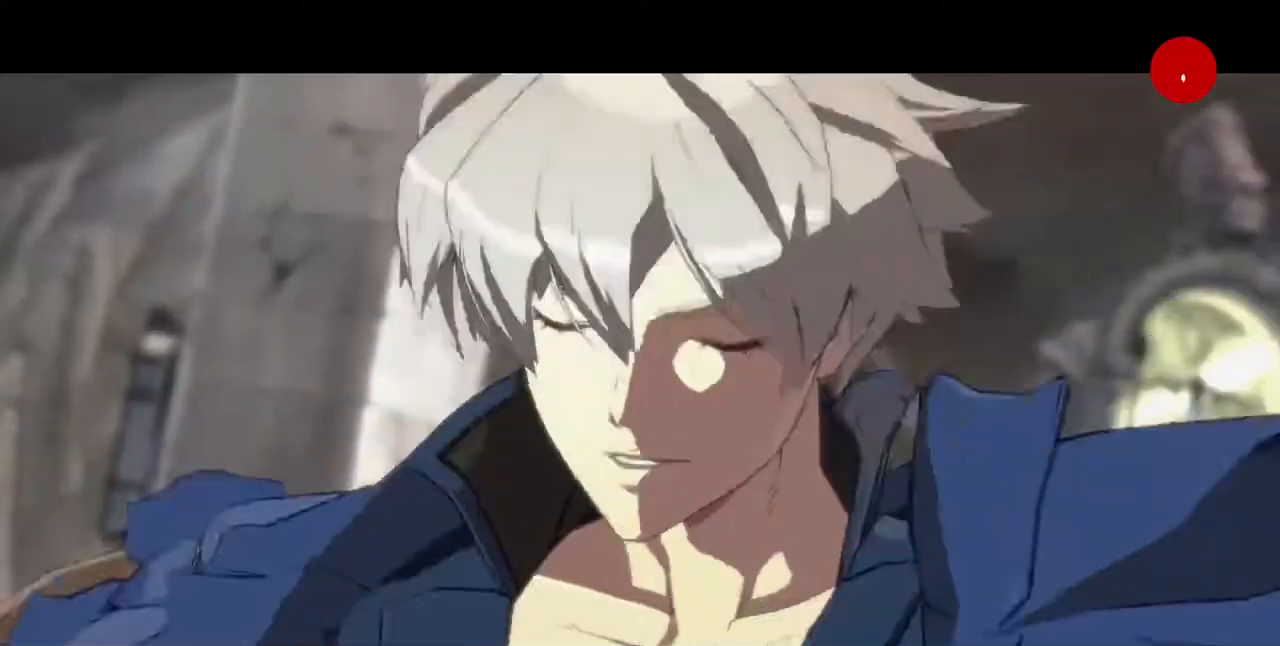
{"buttons": [], "events": [[40, "CROSS", "down"], [120, "CROSS", "up"], [240, "CROSS", "down"], [360, "CROSS", "up"], [440, "CROSS", "down"], [520, "CROSS", "up"]]}
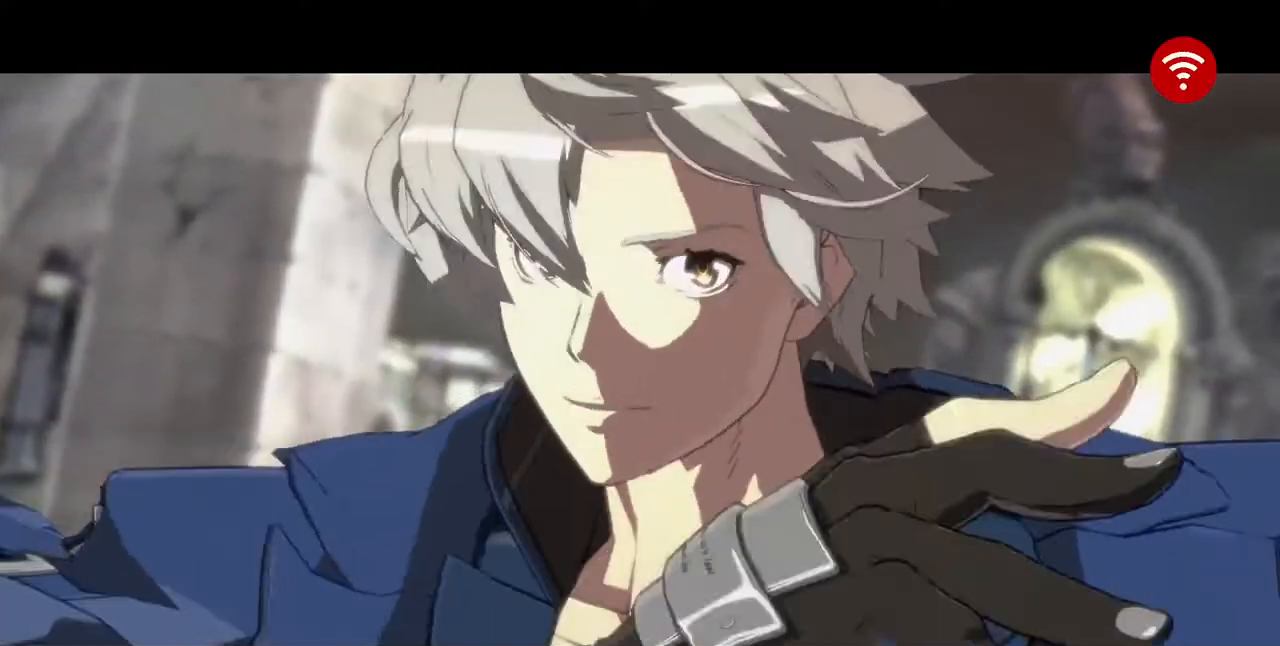
{"buttons": [], "events": [[120, "CROSS", "down"], [240, "CROSS", "up"], [320, "CROSS", "down"], [400, "CROSS", "up"]]}
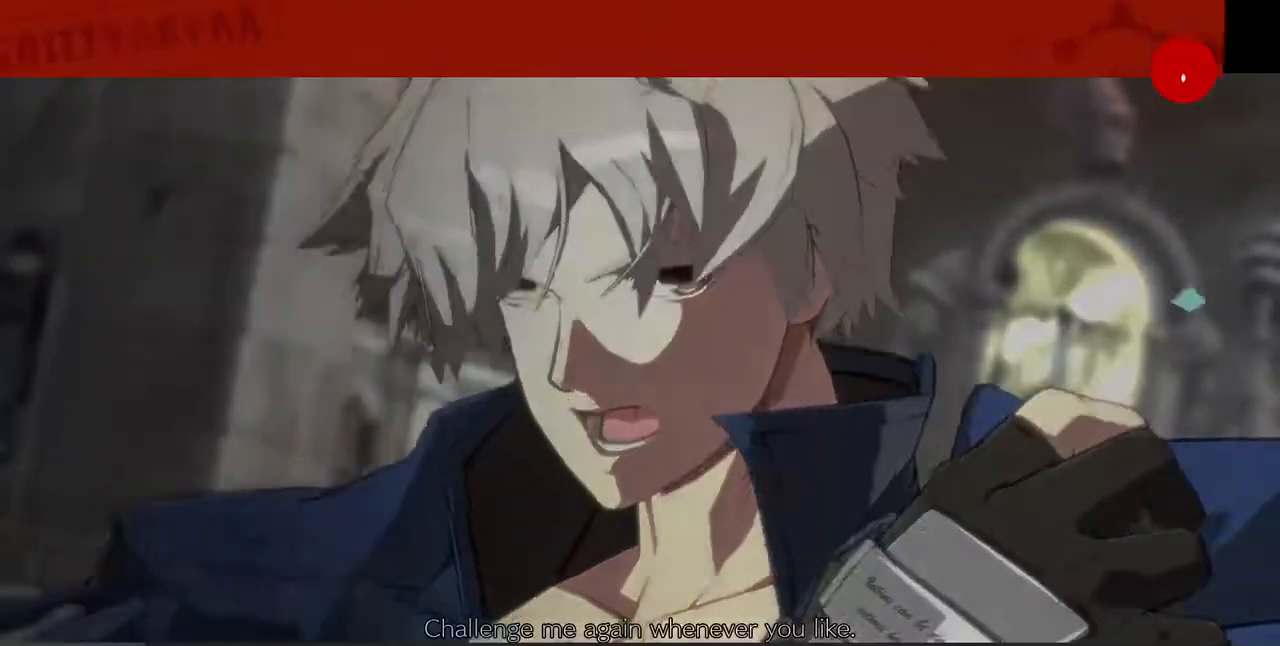
{"buttons": ["CROSS"], "events": [[40, "CROSS", "down"], [160, "CROSS", "up"], [360, "CROSS", "down"], [400, "CROSS", "up"], [520, "CROSS", "down"]]}
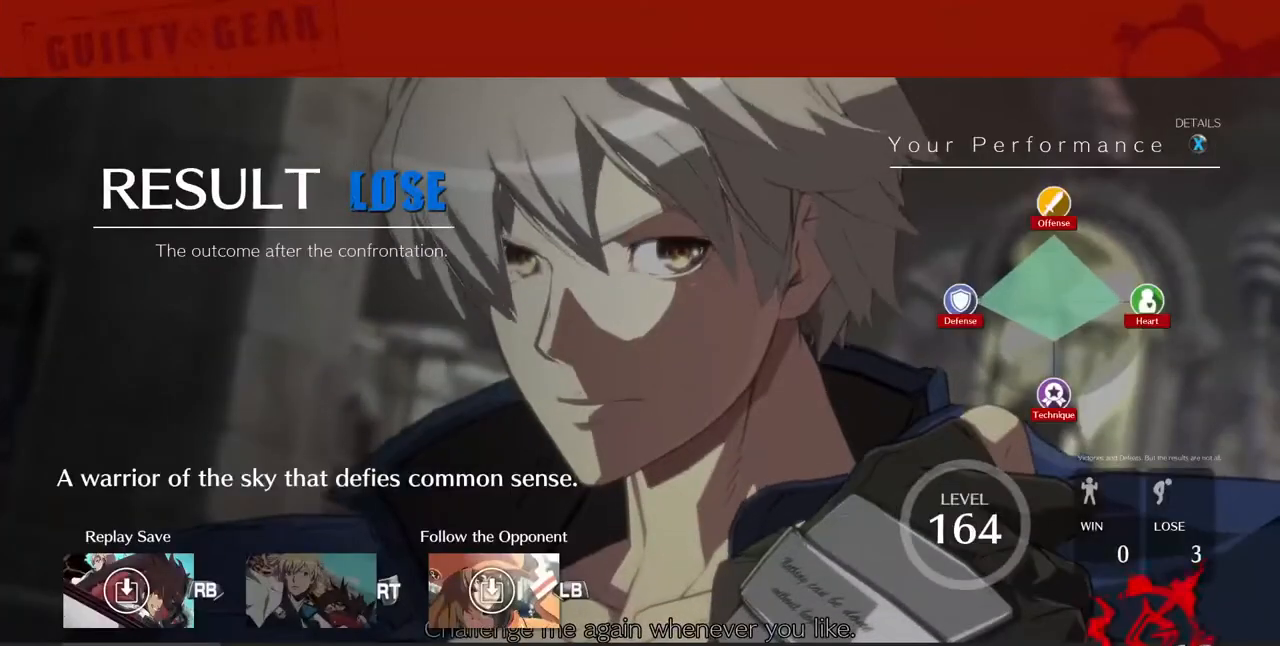
{"buttons": ["CROSS"], "events": [[120, "CROSS", "up"], [200, "CROSS", "down"], [320, "CROSS", "up"], [400, "CROSS", "down"]]}
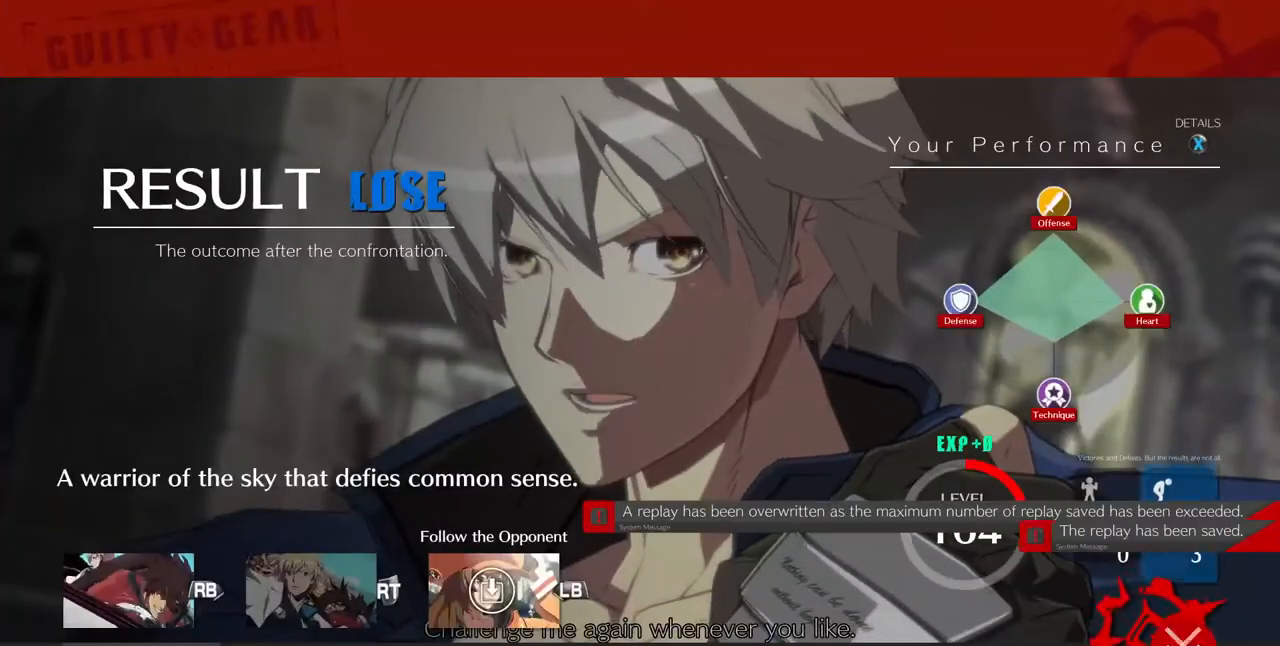
{"buttons": ["CROSS"], "events": [[40, "CROSS", "up"], [120, "CROSS", "down"], [400, "CROSS", "up"], [480, "CROSS", "down"]]}
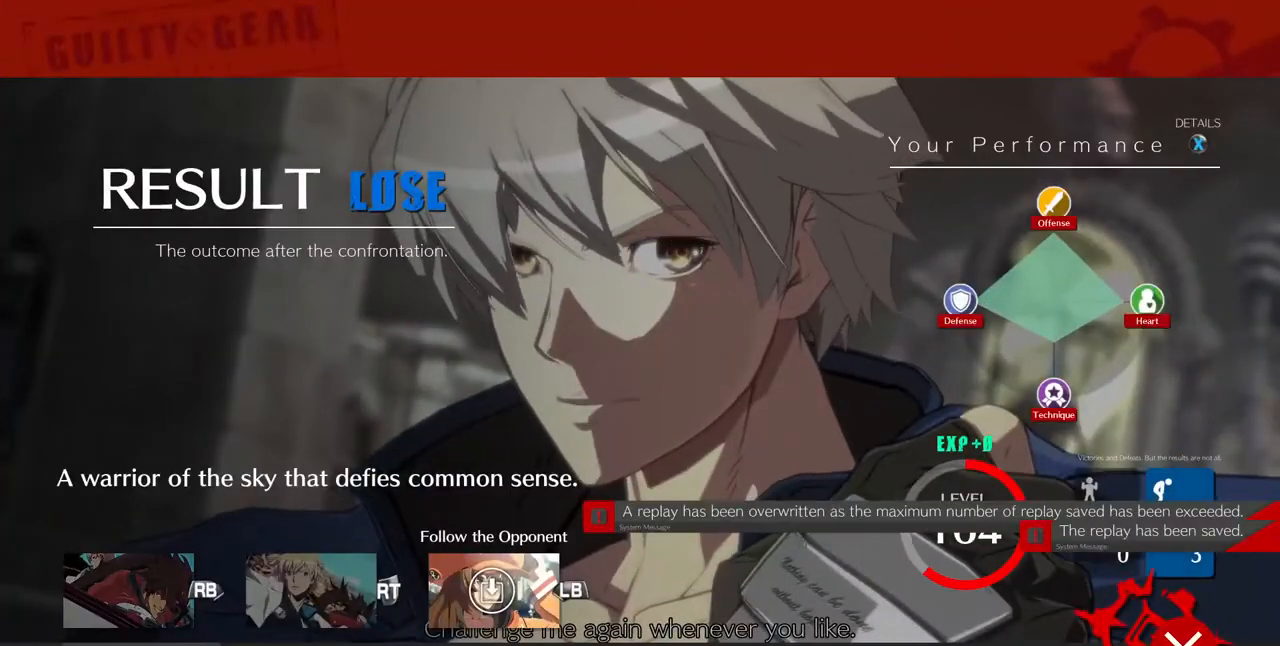
{"buttons": [], "events": [[200, "CROSS", "up"], [320, "CROSS", "down"], [400, "CROSS", "up"]]}
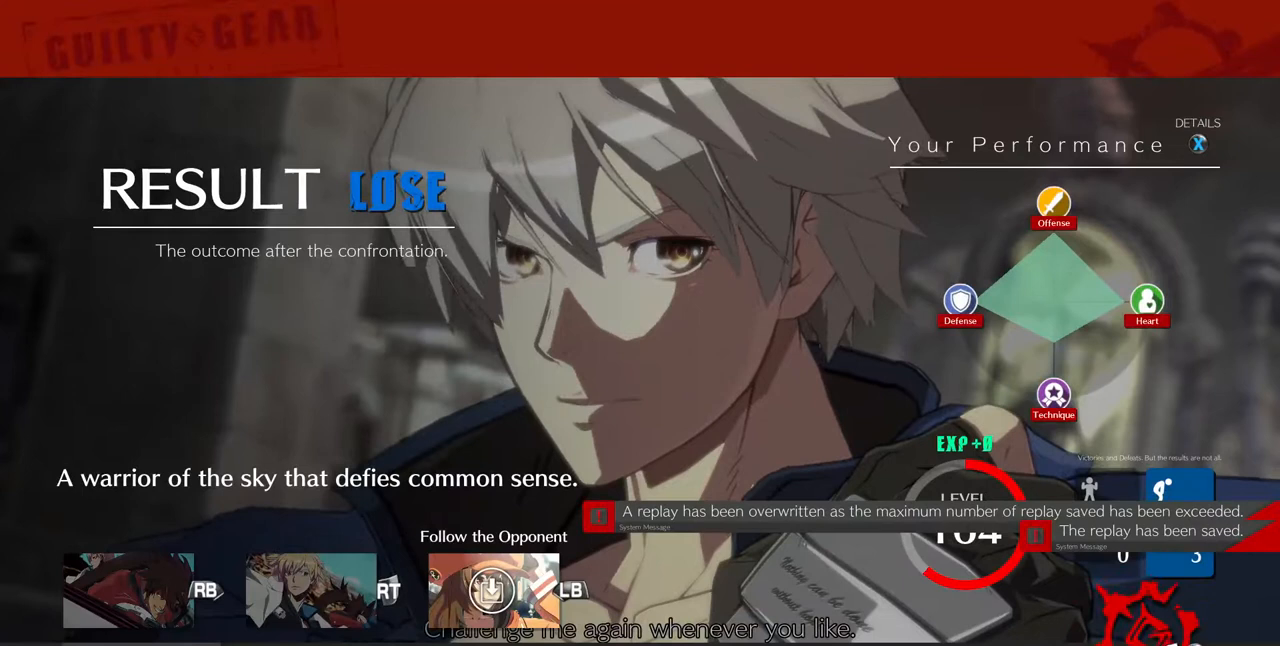
{"buttons": ["CROSS"], "events": [[40, "CROSS", "down"], [80, "CROSS", "up"], [240, "CROSS", "down"], [320, "CROSS", "up"], [440, "CROSS", "down"]]}
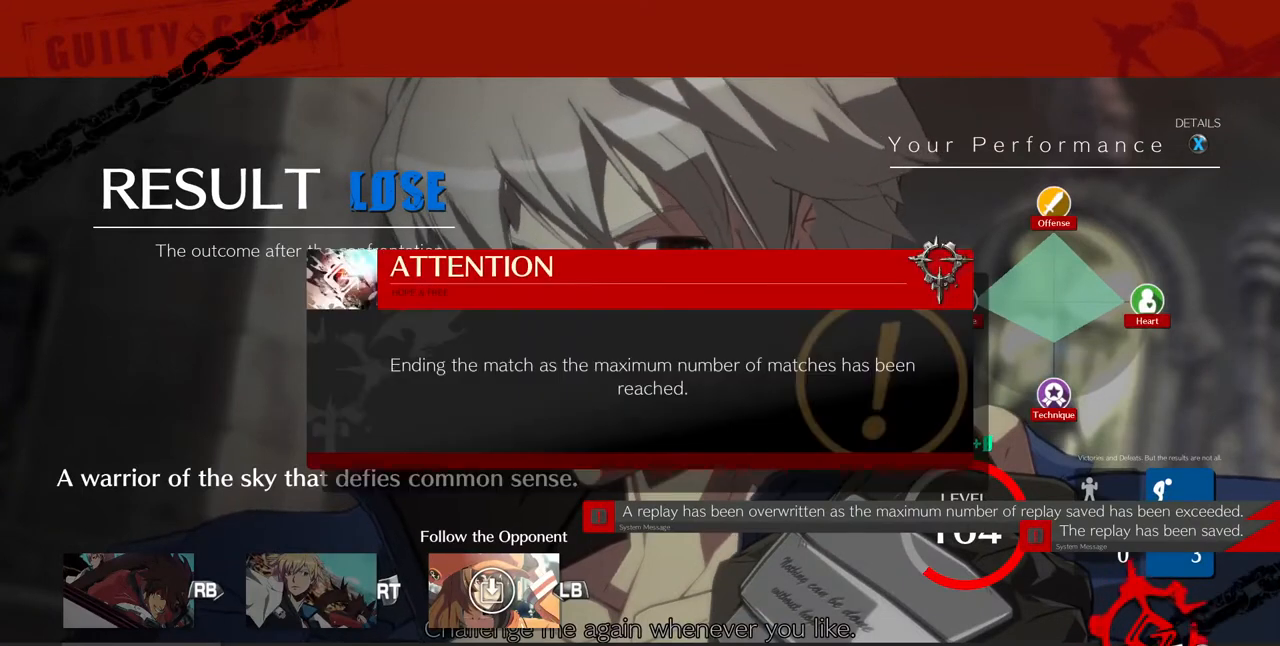
{"buttons": ["CROSS"], "events": [[40, "CROSS", "up"], [160, "CROSS", "down"], [320, "CROSS", "up"], [440, "CROSS", "down"]]}
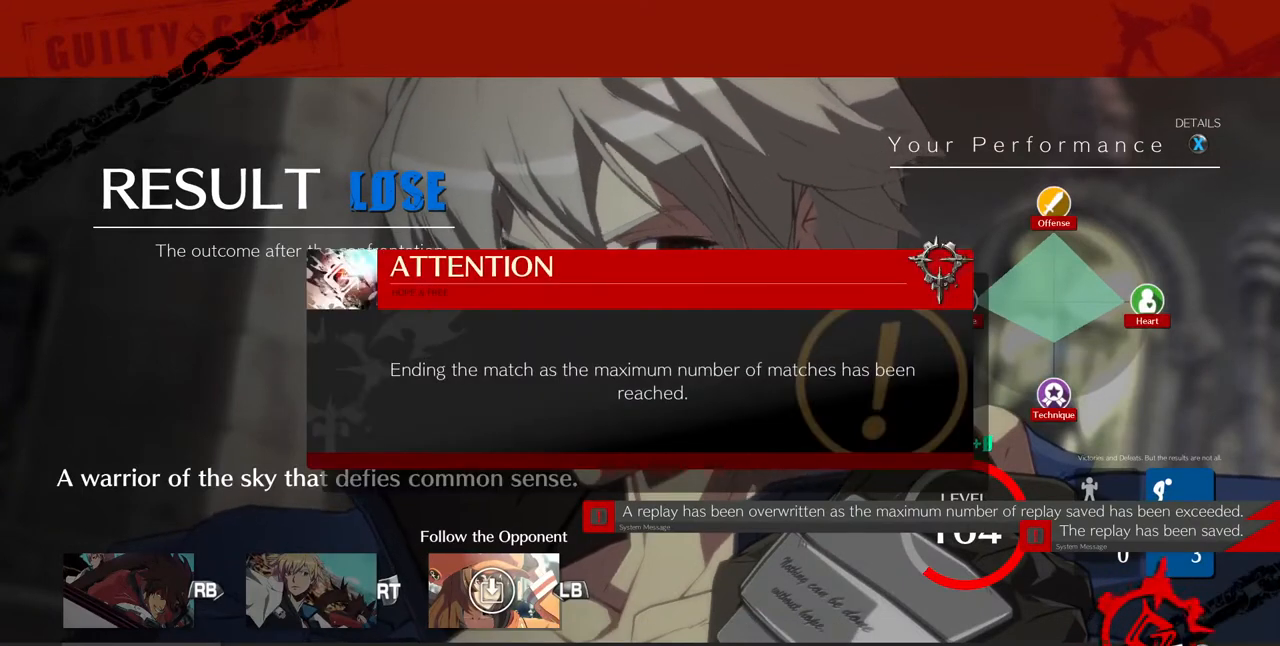
{"buttons": [], "events": [[80, "CROSS", "up"], [200, "CROSS", "down"], [360, "CROSS", "up"], [400, "CROSS", "down"], [480, "CROSS", "up"]]}
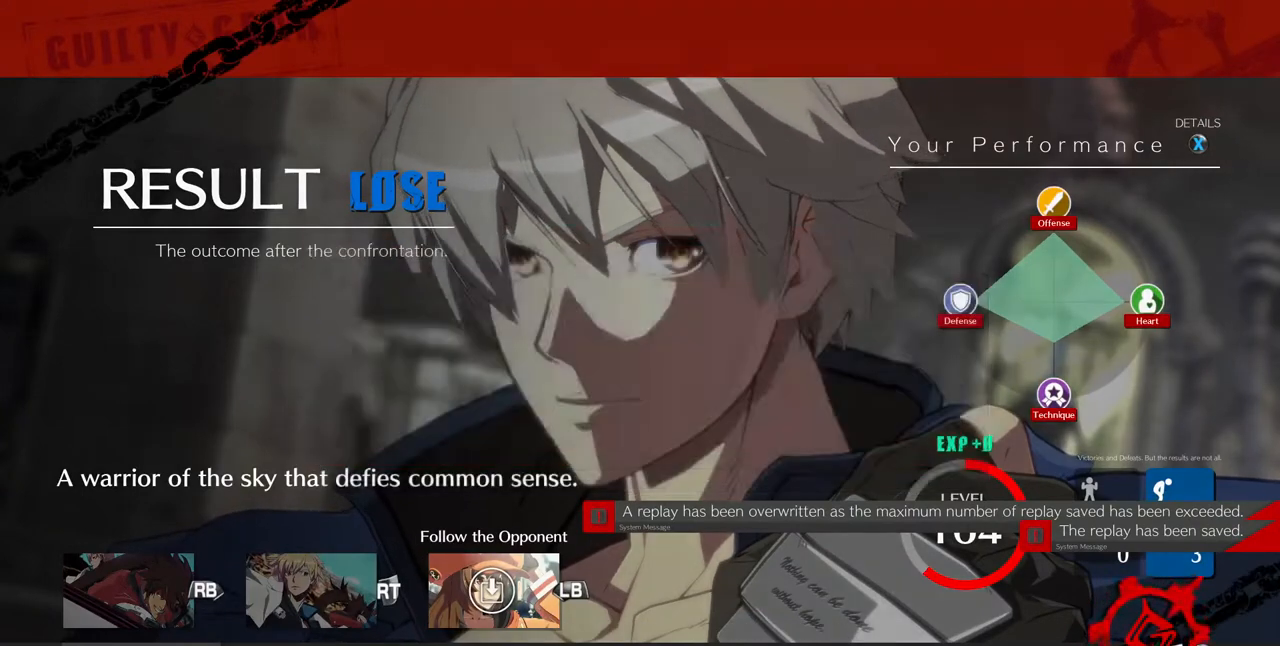
{"buttons": [], "events": [[80, "CROSS", "down"], [200, "CROSS", "up"], [320, "CROSS", "down"], [440, "CROSS", "up"]]}